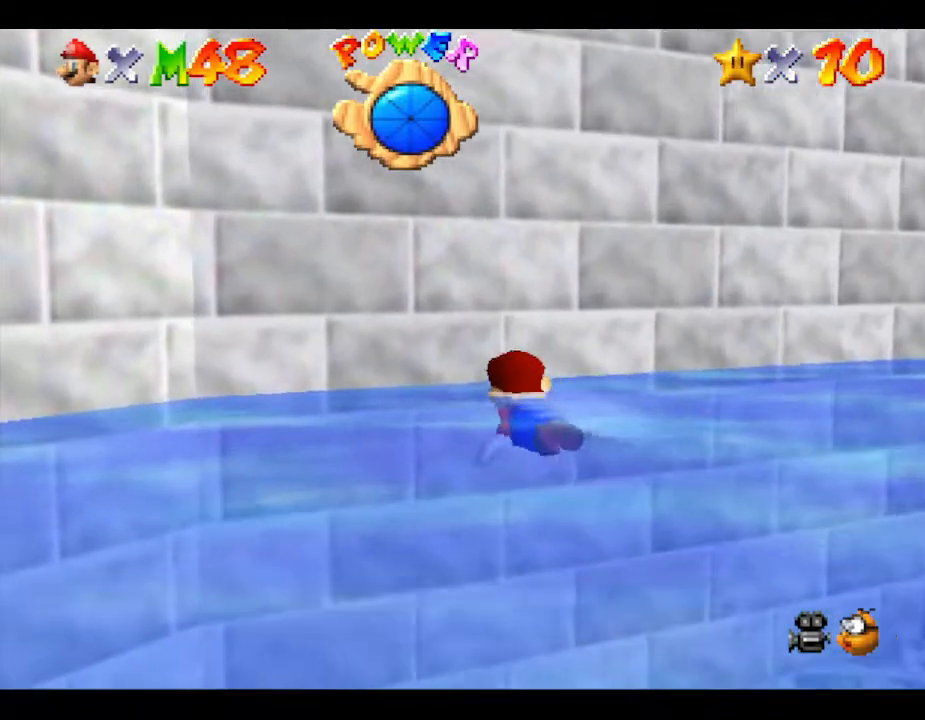
Gameplay with a controller (Nintendo layout); each line is a JSON object with the inputs held at the frame after it. "events" lists button and stick changes between this image and that frame as [ms after this image, input, new state], when the widget could be followed in between. Not read: L3 R3.
{"buttons": [], "left_stick": "center", "events": [[233, "left_stick", "center"]]}
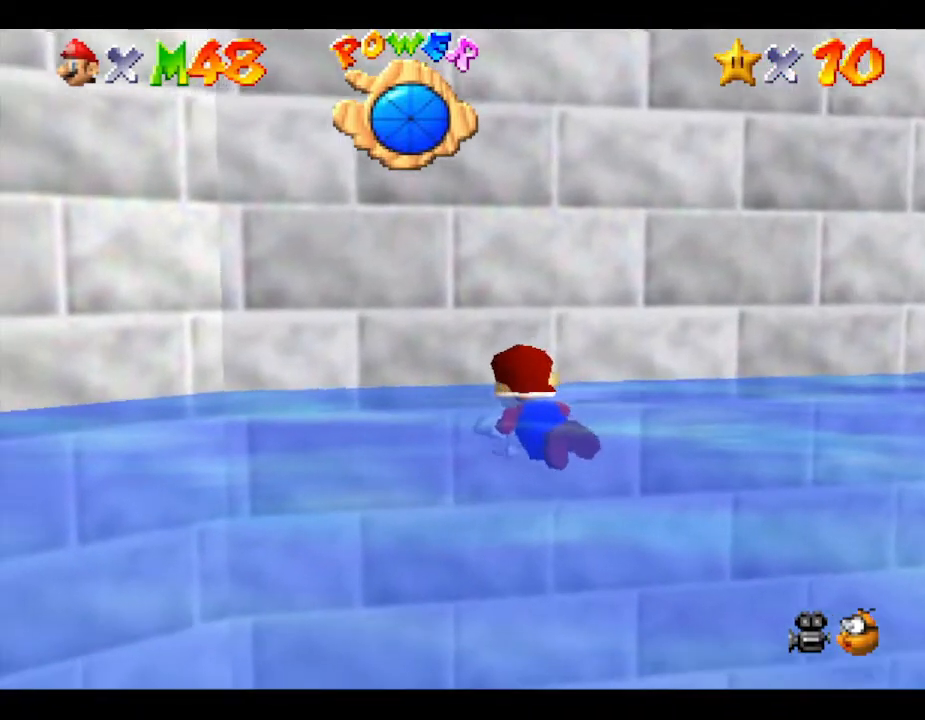
{"buttons": [], "left_stick": "center", "events": []}
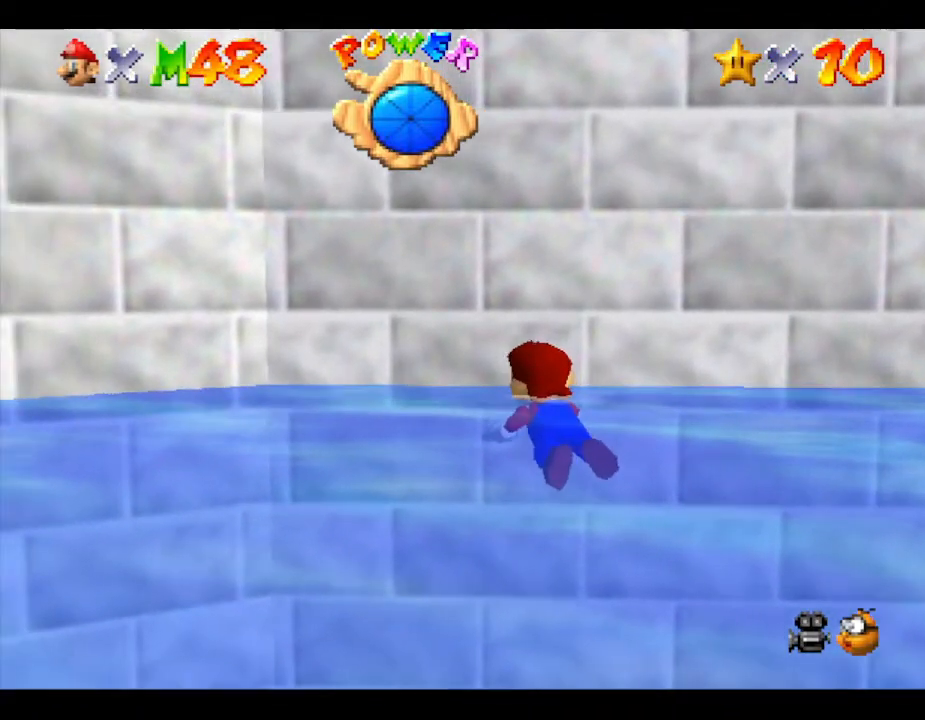
{"buttons": [], "left_stick": "left", "events": [[17, "left_stick", "left"]]}
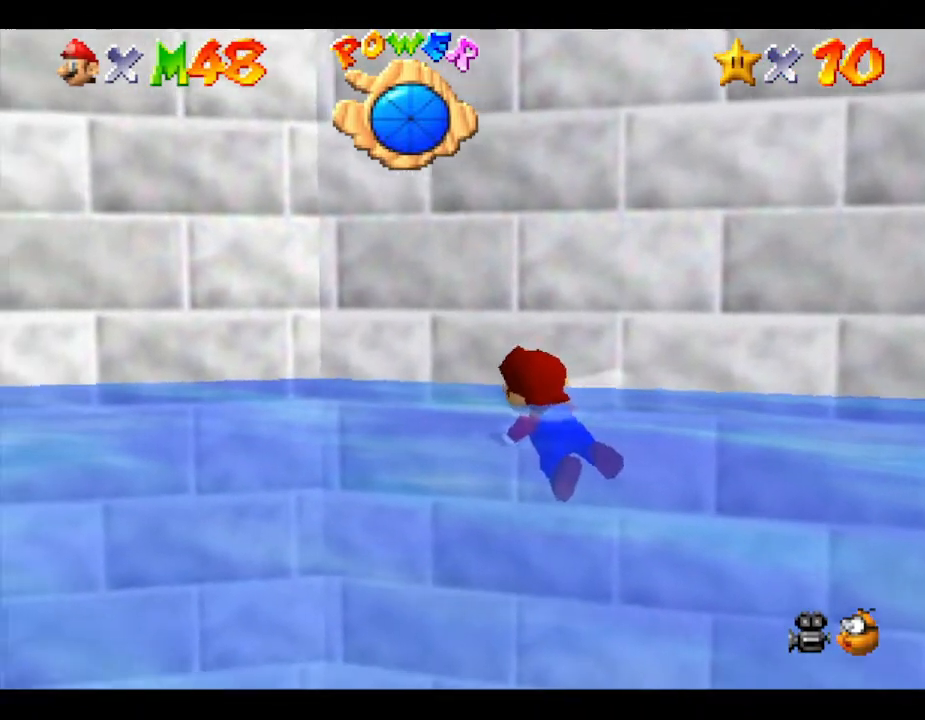
{"buttons": [], "left_stick": "left", "events": [[100, "A", "down"], [450, "A", "up"]]}
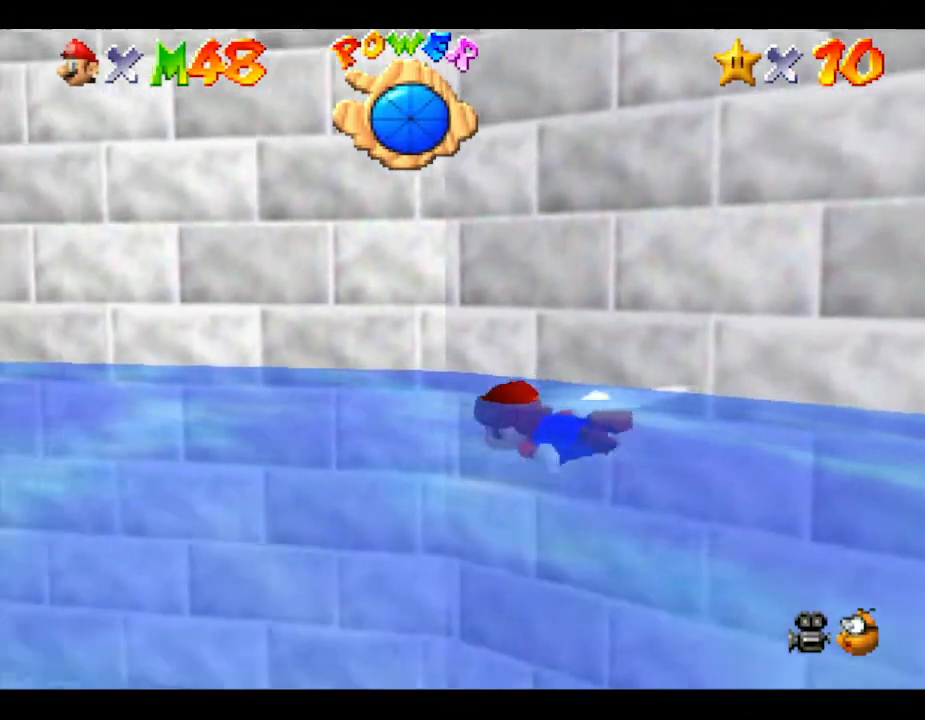
{"buttons": ["A"], "left_stick": "left", "events": [[433, "A", "down"]]}
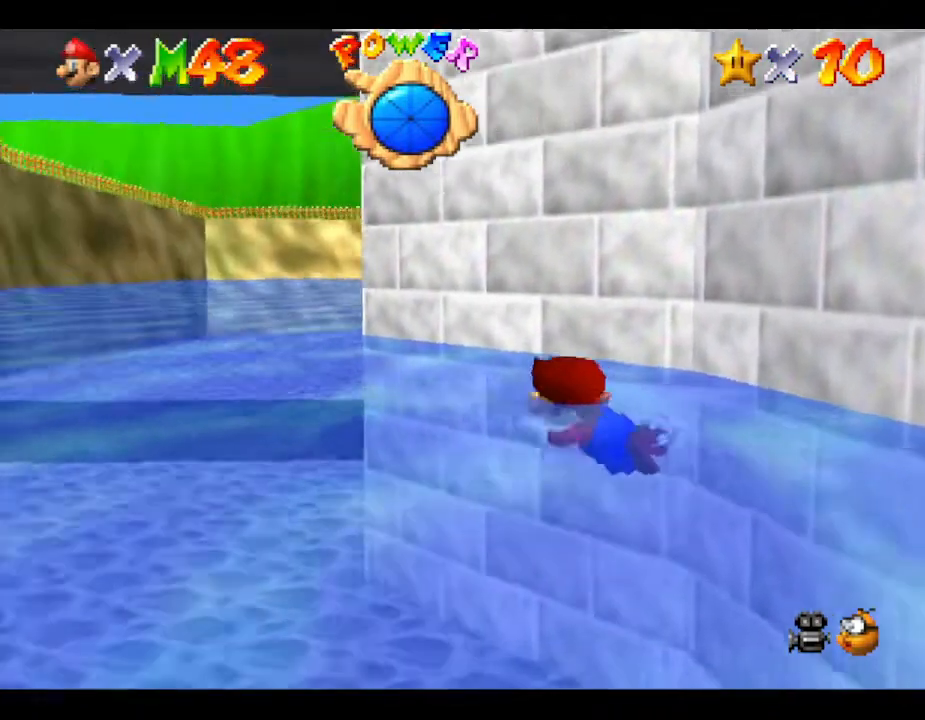
{"buttons": [], "left_stick": "center", "events": [[167, "left_stick", "center"], [233, "A", "up"]]}
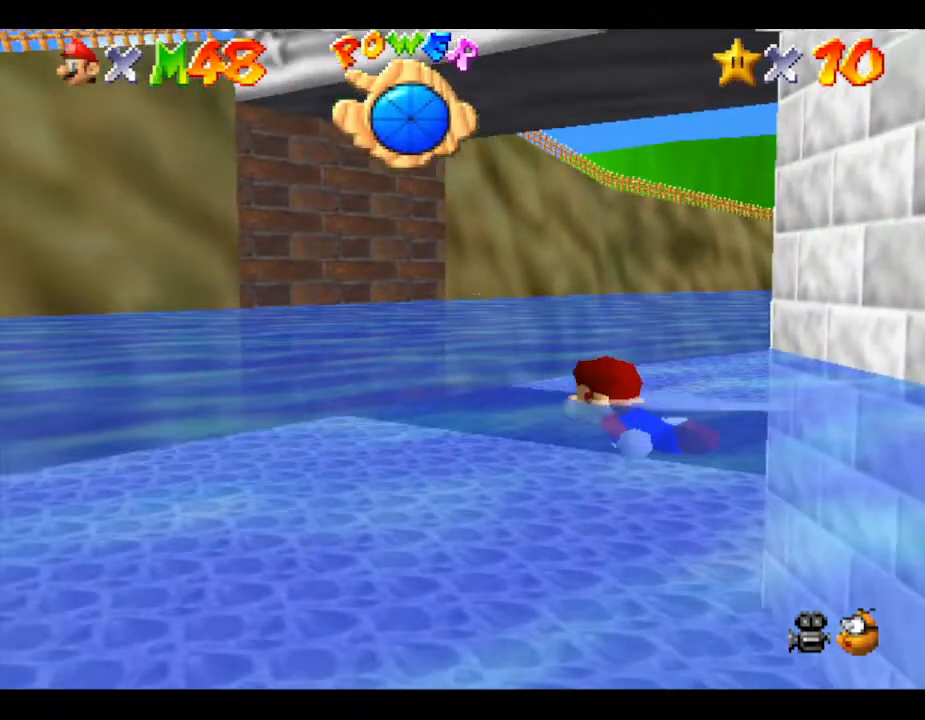
{"buttons": ["A"], "left_stick": "center", "events": [[250, "A", "down"]]}
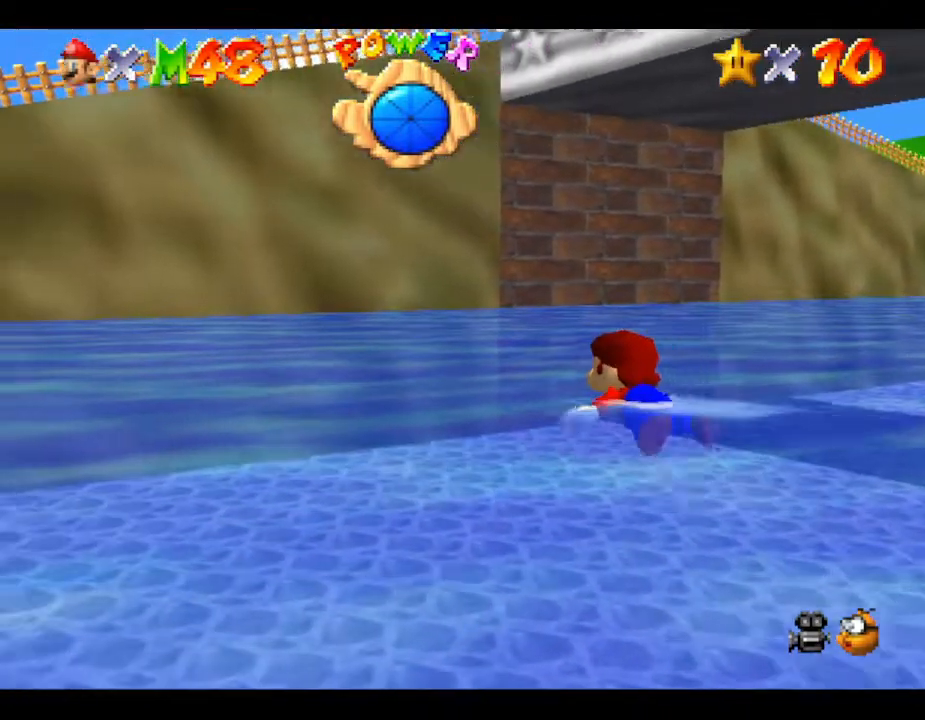
{"buttons": ["A"], "left_stick": "center", "events": [[50, "A", "up"], [83, "A", "down"], [117, "A", "up"], [483, "A", "down"]]}
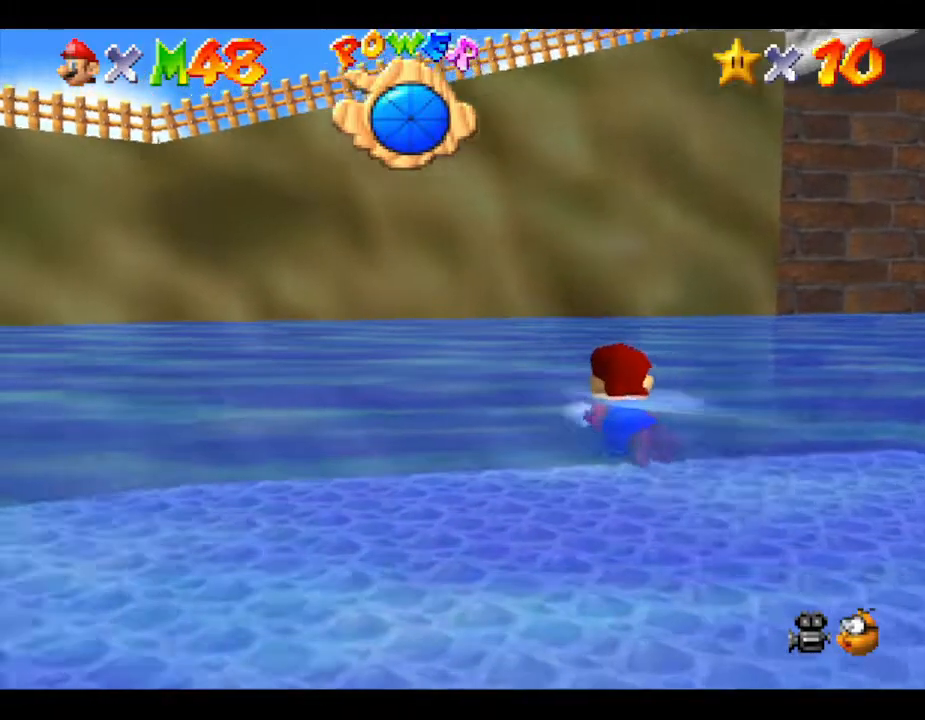
{"buttons": [], "left_stick": "left", "events": [[400, "A", "up"], [500, "left_stick", "left"]]}
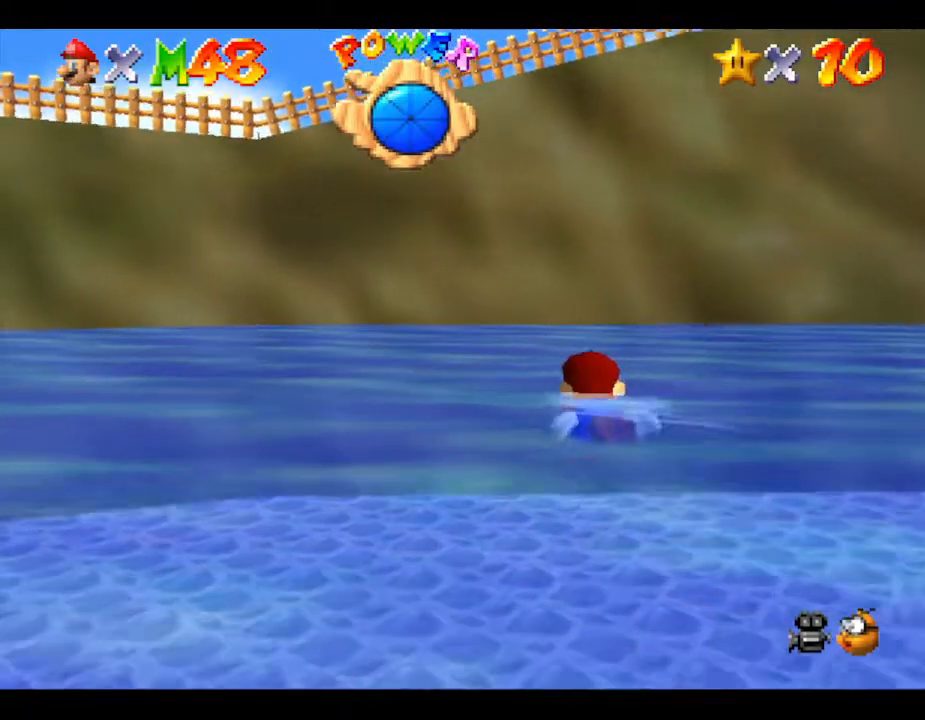
{"buttons": ["A"], "left_stick": "left", "events": [[250, "A", "down"]]}
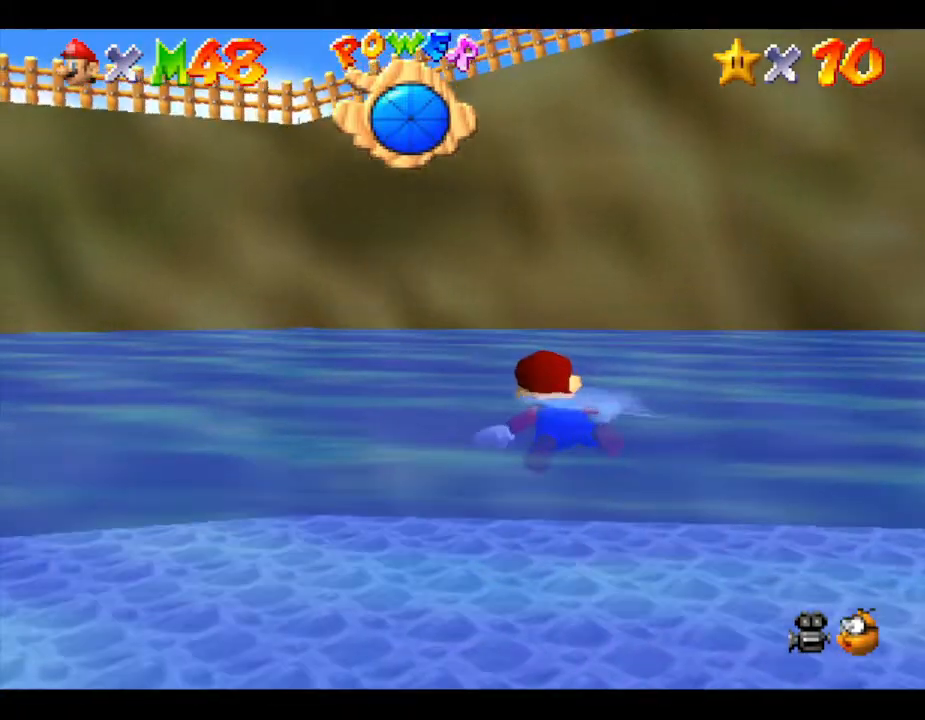
{"buttons": ["A"], "left_stick": "center", "events": [[167, "A", "up"], [433, "A", "down"], [500, "left_stick", "center"]]}
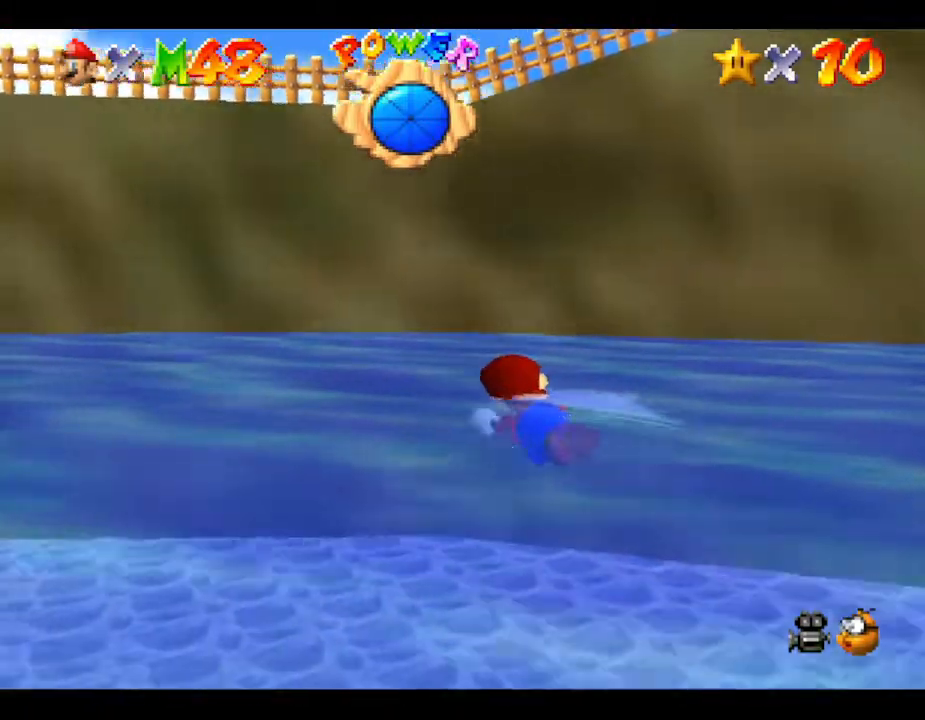
{"buttons": [], "left_stick": "center", "events": [[200, "A", "up"]]}
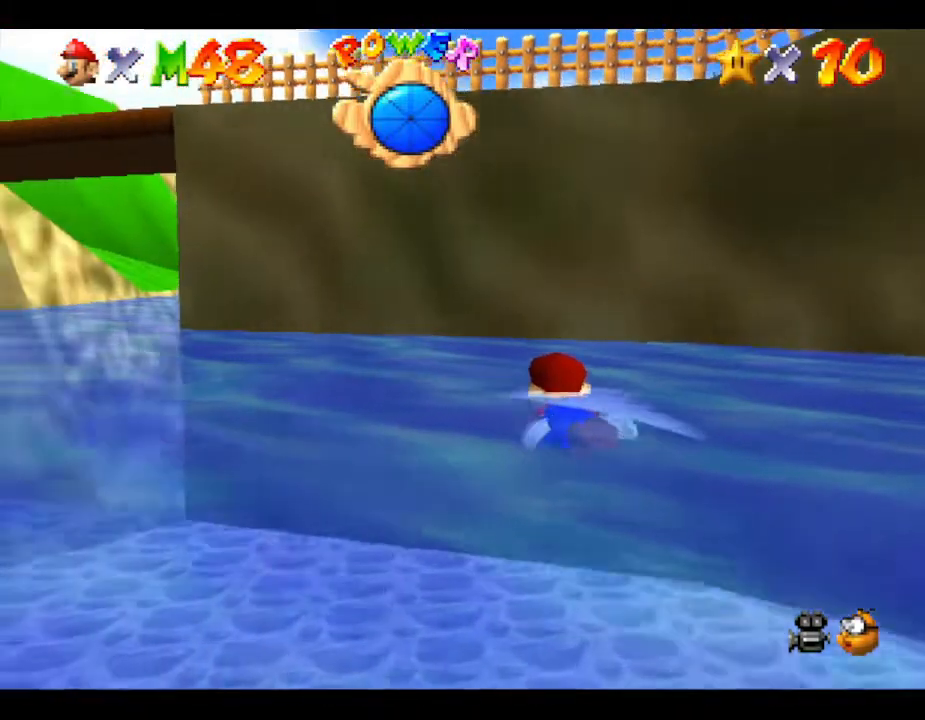
{"buttons": ["A"], "left_stick": "left", "events": [[350, "left_stick", "left"], [367, "A", "down"]]}
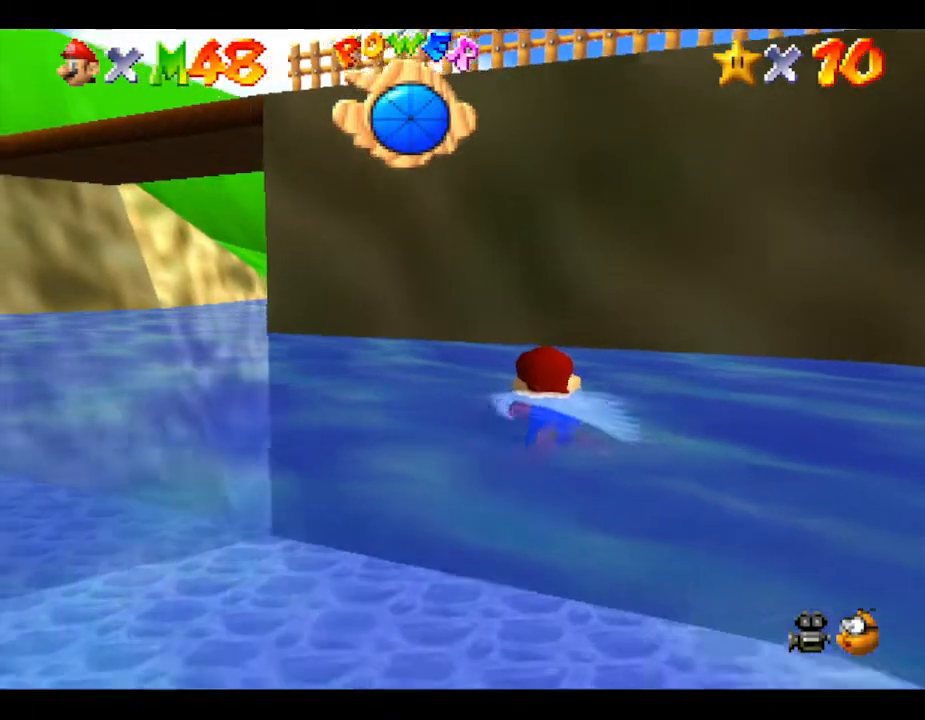
{"buttons": [], "left_stick": "left", "events": [[233, "A", "up"]]}
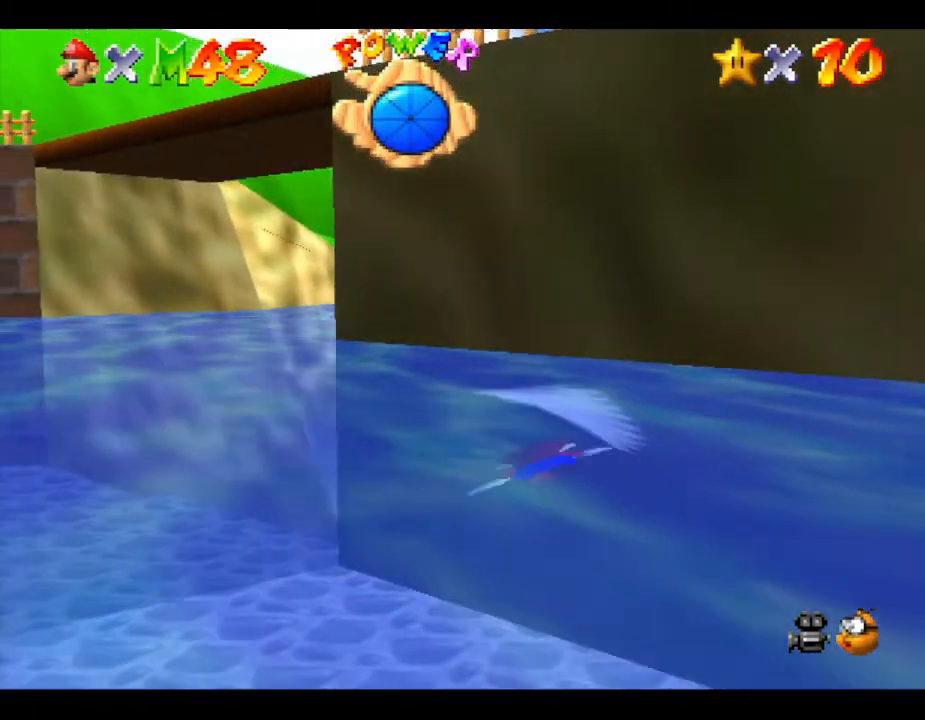
{"buttons": [], "left_stick": "center", "events": [[233, "A", "down"], [400, "A", "up"], [500, "left_stick", "center"]]}
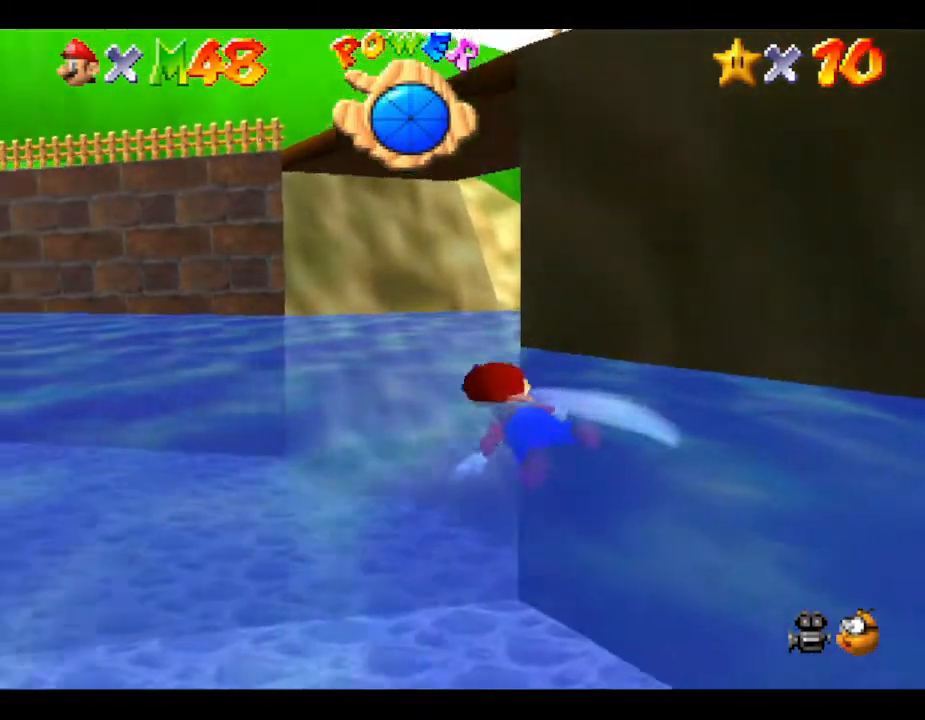
{"buttons": [], "left_stick": "center", "events": []}
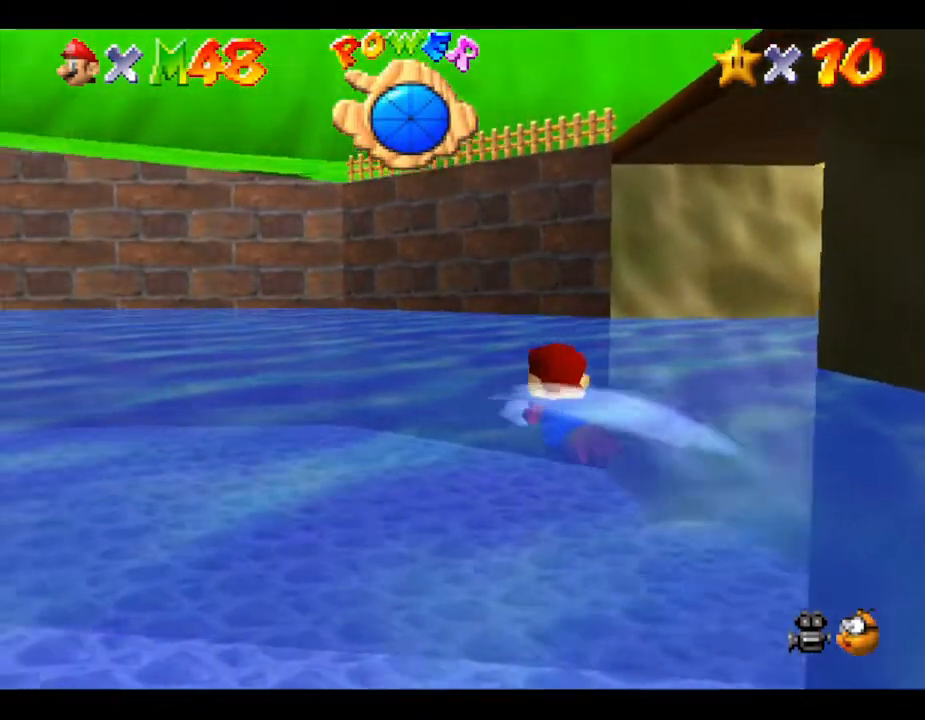
{"buttons": ["A"], "left_stick": "left", "events": [[300, "left_stick", "left"], [367, "A", "down"]]}
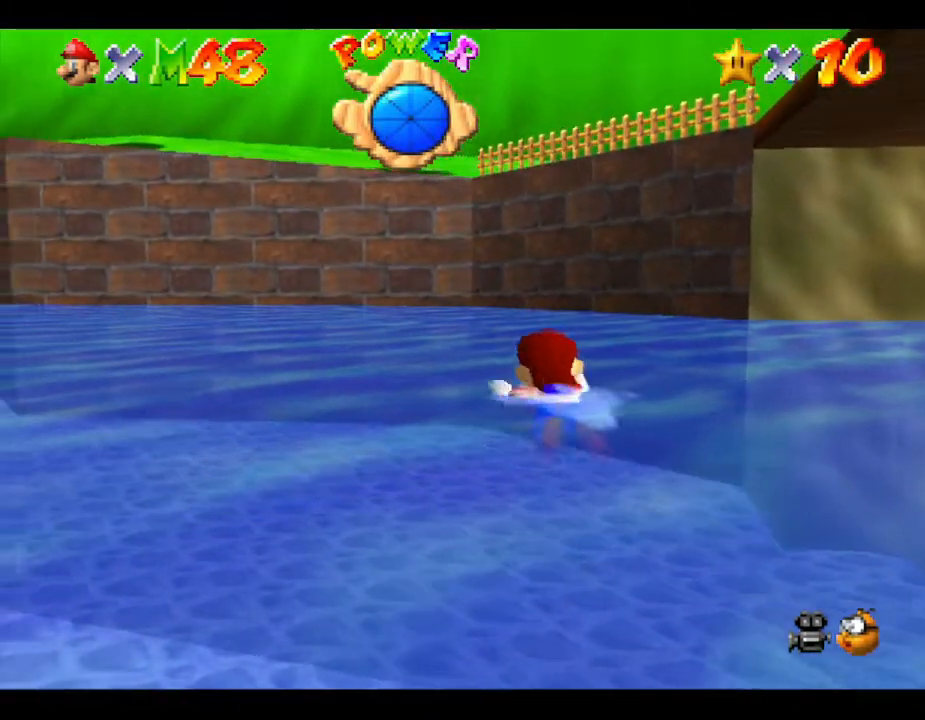
{"buttons": [], "left_stick": "center", "events": [[17, "A", "up"], [150, "left_stick", "center"]]}
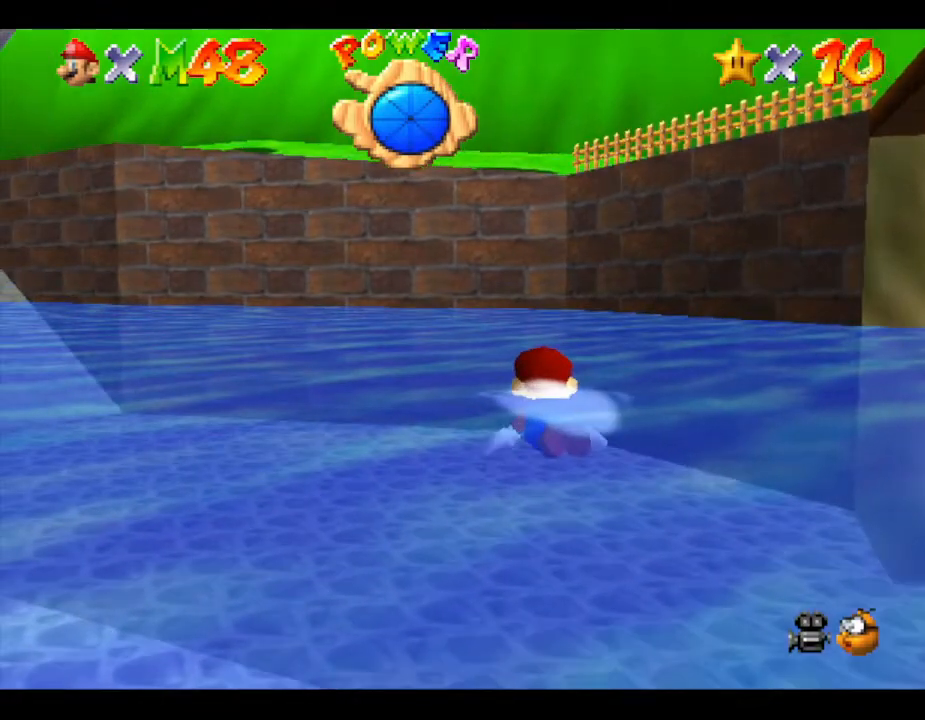
{"buttons": ["A"], "left_stick": "left", "events": [[17, "left_stick", "left"], [467, "A", "down"]]}
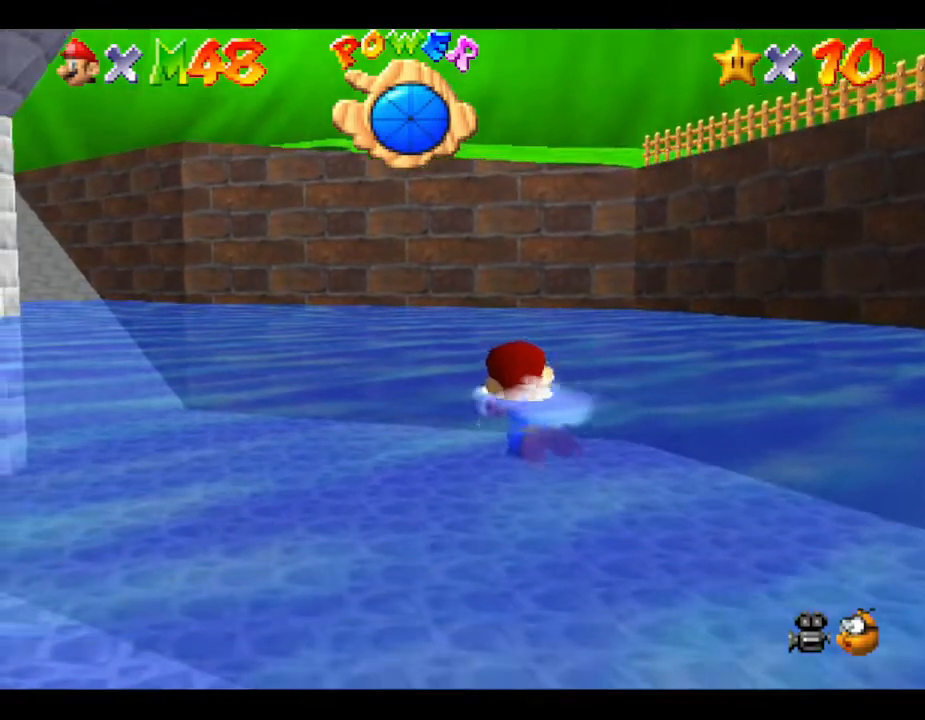
{"buttons": [], "left_stick": "center", "events": [[117, "A", "up"], [350, "left_stick", "center"]]}
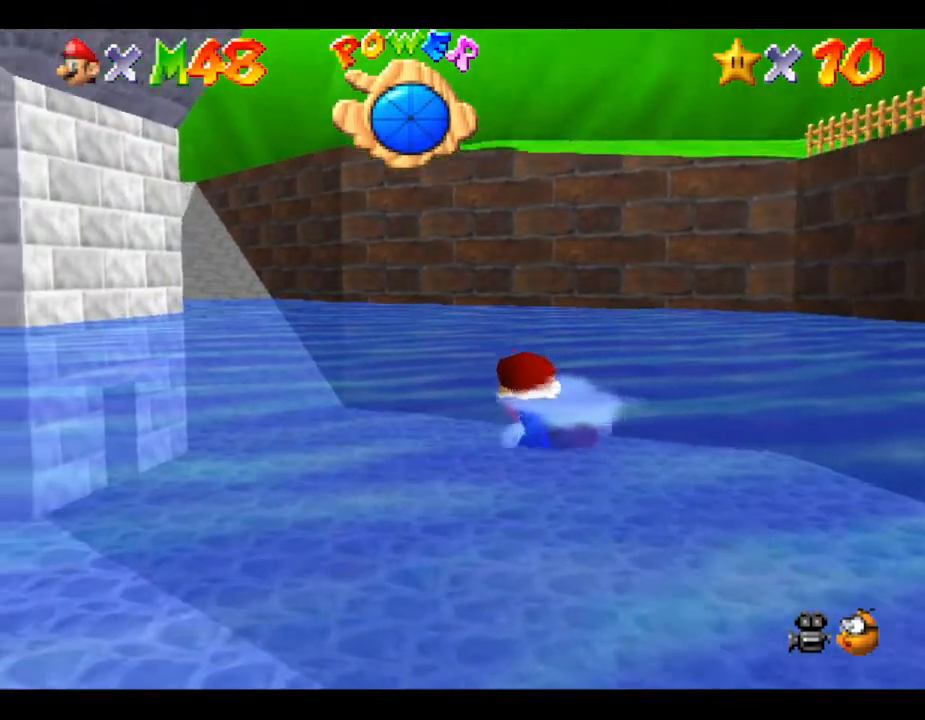
{"buttons": [], "left_stick": "center", "events": []}
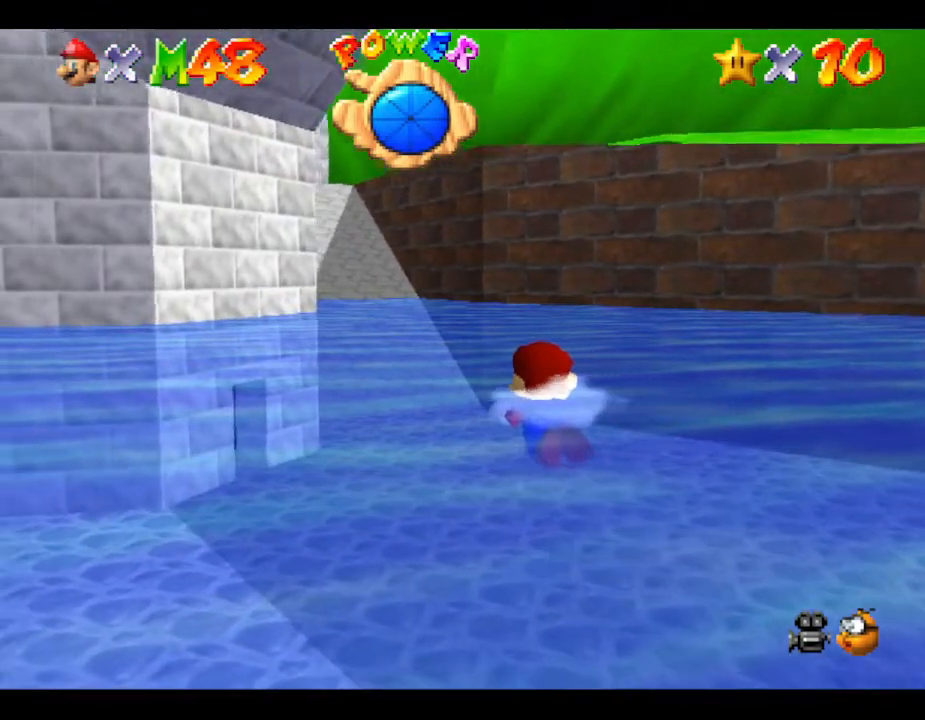
{"buttons": ["A"], "left_stick": "center", "events": [[317, "A", "down"]]}
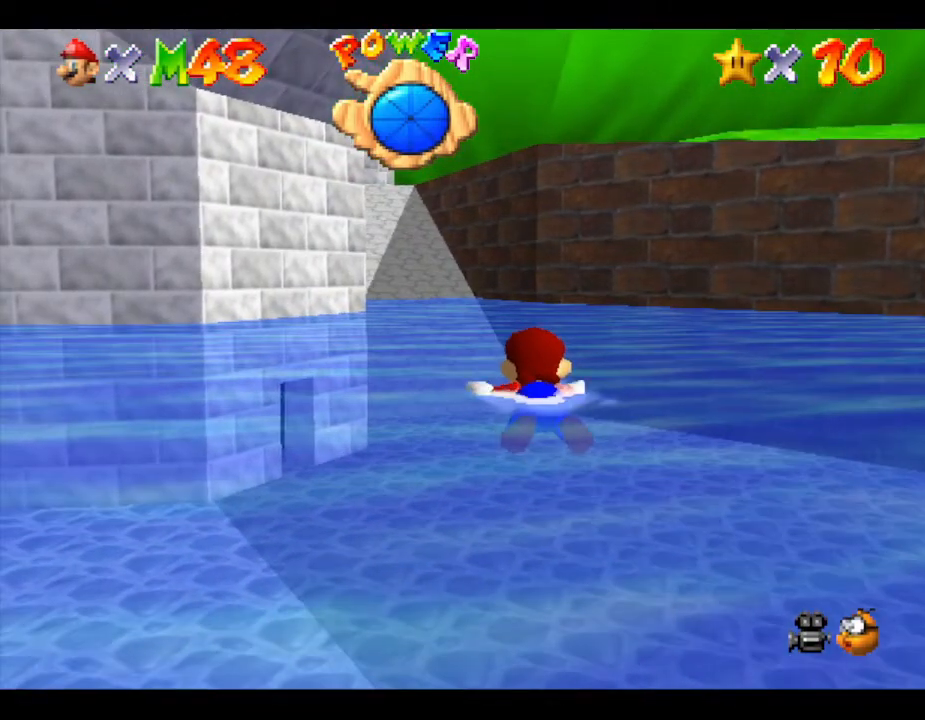
{"buttons": [], "left_stick": "right", "events": [[17, "A", "up"], [150, "left_stick", "right"]]}
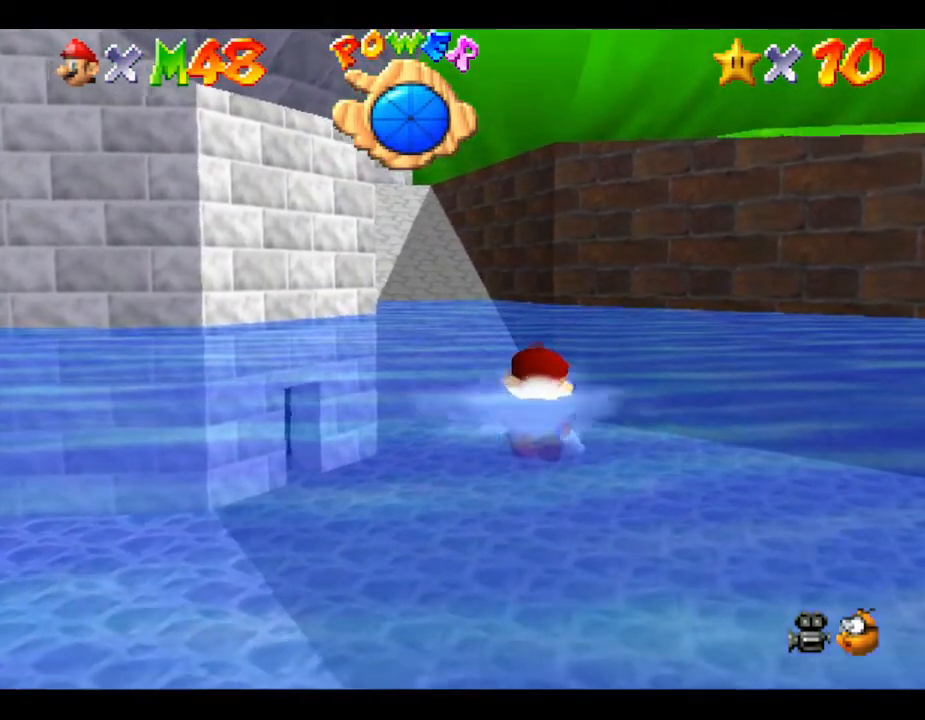
{"buttons": [], "left_stick": "center", "events": [[83, "A", "down"], [250, "A", "up"], [250, "left_stick", "center"]]}
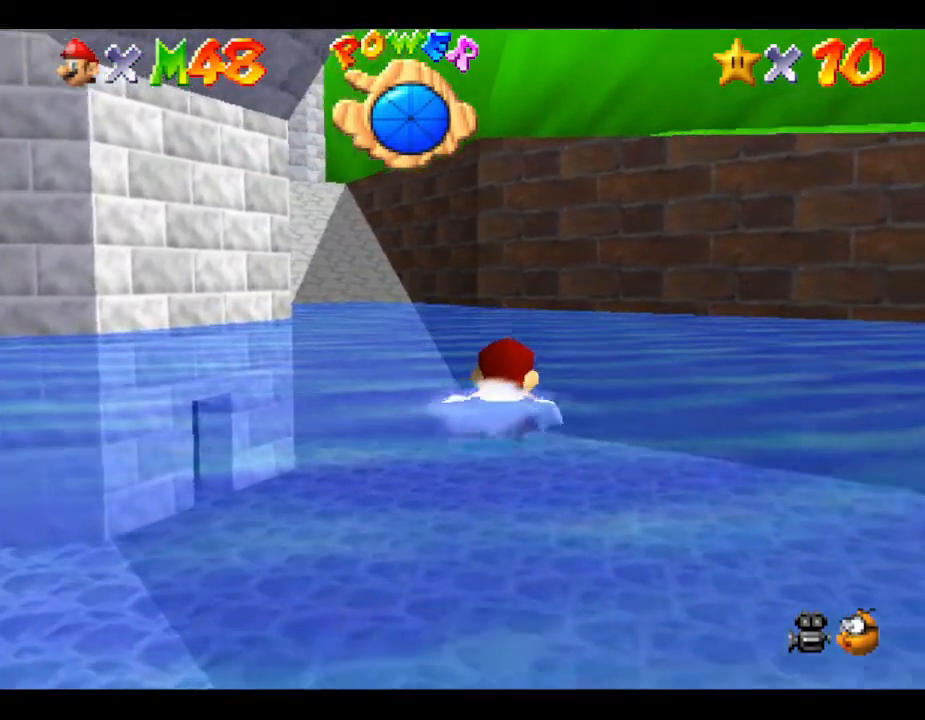
{"buttons": ["A"], "left_stick": "left", "events": [[233, "left_stick", "left"], [383, "A", "down"]]}